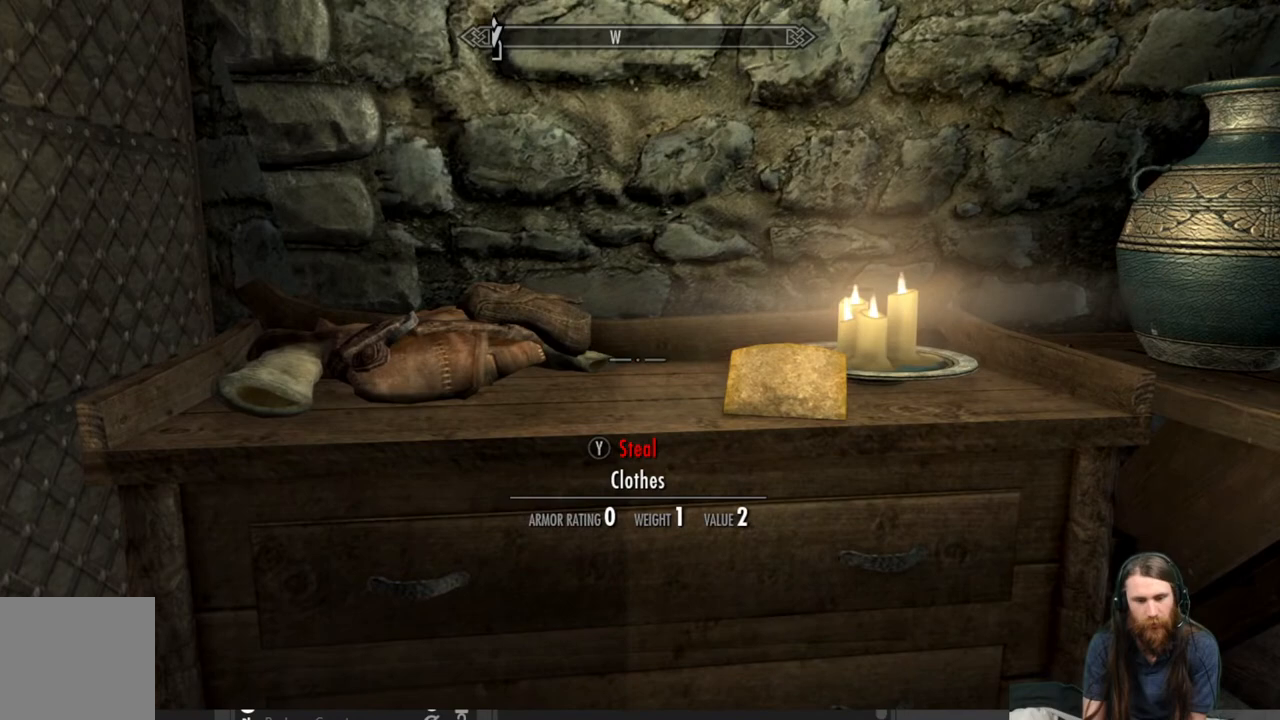
Gameplay with a controller (Xbox layout); each line is a JSON object with the inputs held at the frame after it. "events" lists button and stick changes between this image and that frame as [ms after this image, input, new state], when the widget could be followed in between.
{"buttons": [], "left_stick": "center", "right_stick": "center", "events": [[50, "B", "down"], [150, "B", "up"]]}
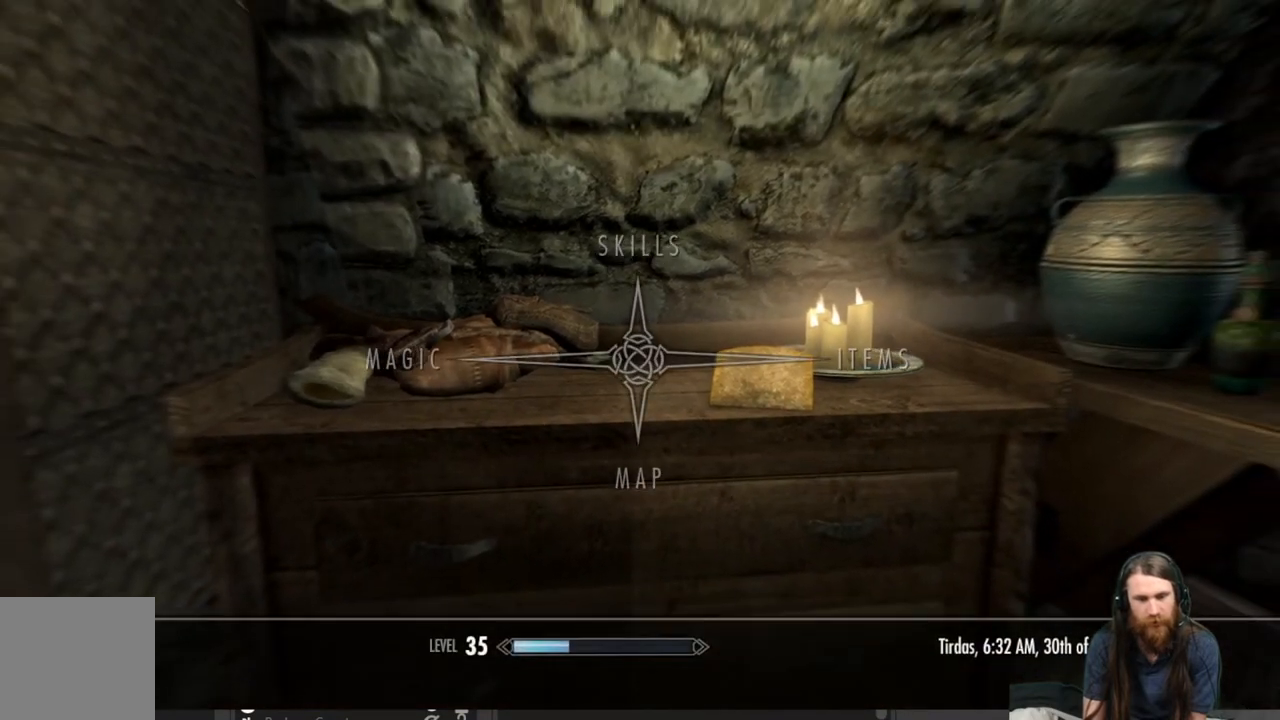
{"buttons": [], "left_stick": "center", "right_stick": "center", "events": [[33, "DPAD_RIGHT", "down"], [167, "A", "down"], [167, "DPAD_RIGHT", "up"], [250, "A", "up"]]}
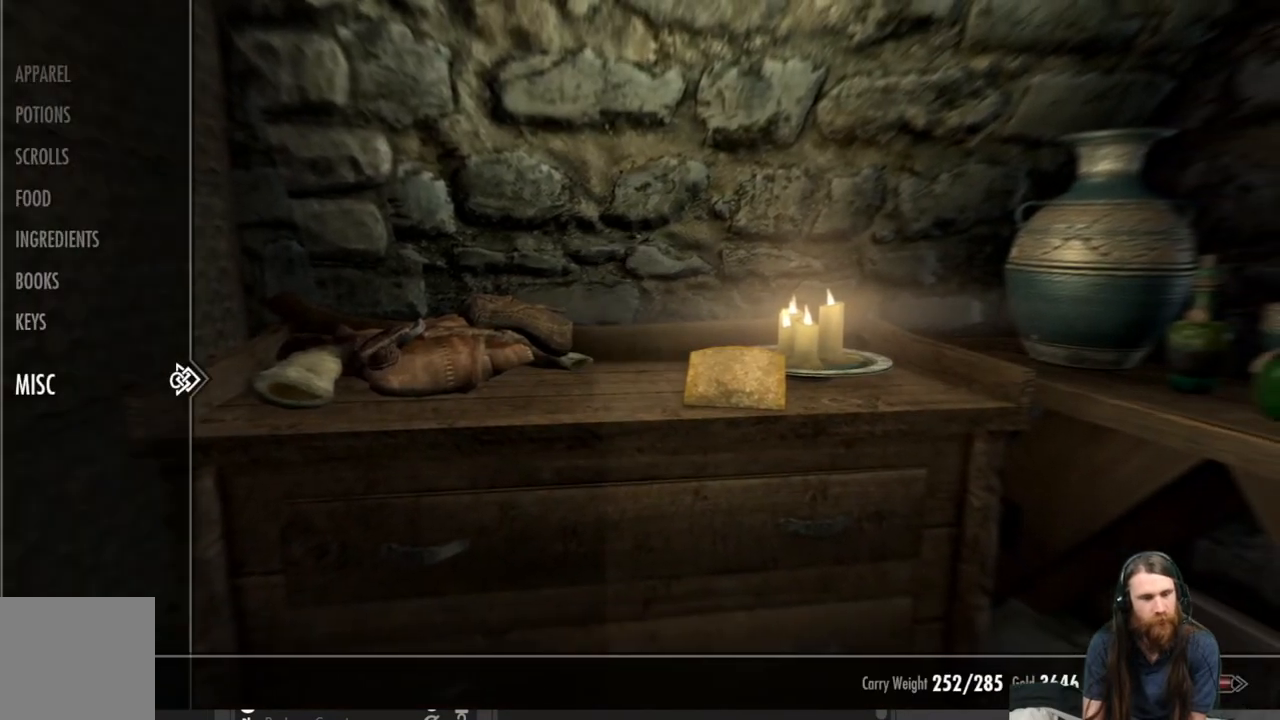
{"buttons": [], "left_stick": "center", "right_stick": "center", "events": [[317, "DPAD_UP", "down"], [417, "DPAD_UP", "up"]]}
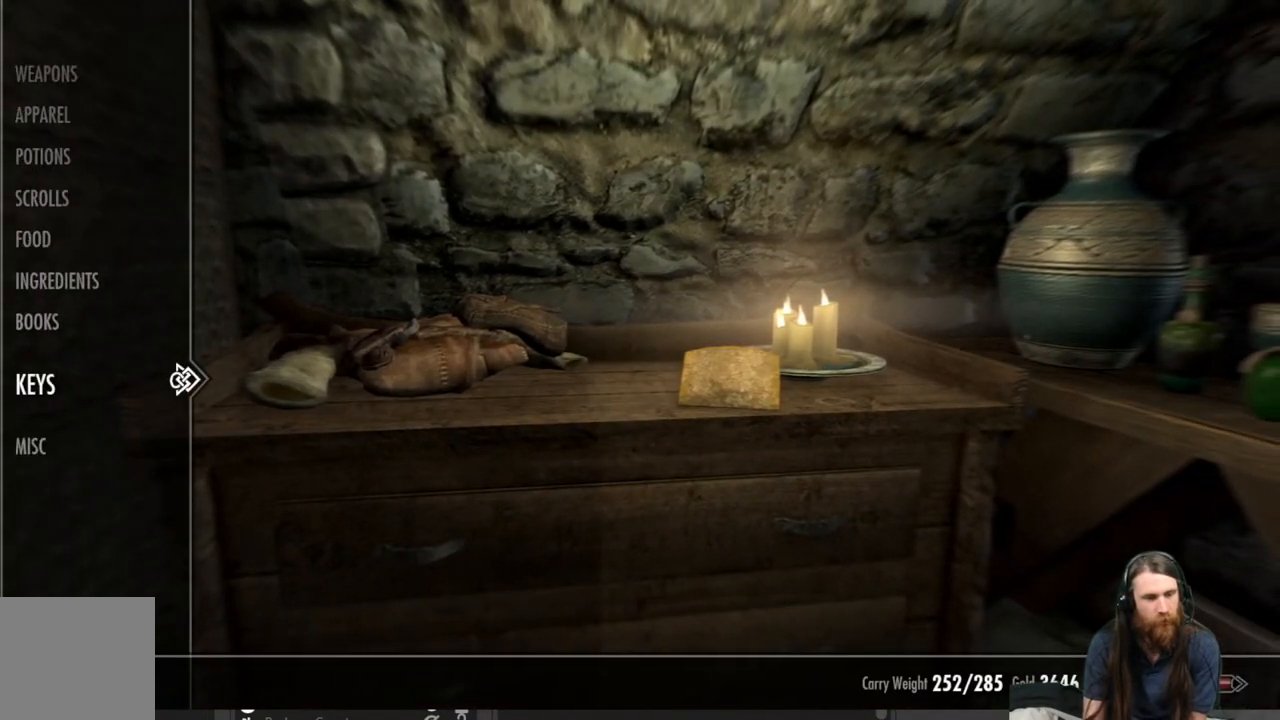
{"buttons": [], "left_stick": "center", "right_stick": "center", "events": [[17, "DPAD_UP", "down"], [100, "DPAD_UP", "up"], [183, "DPAD_UP", "down"], [267, "DPAD_UP", "up"], [333, "DPAD_UP", "down"], [433, "DPAD_UP", "up"]]}
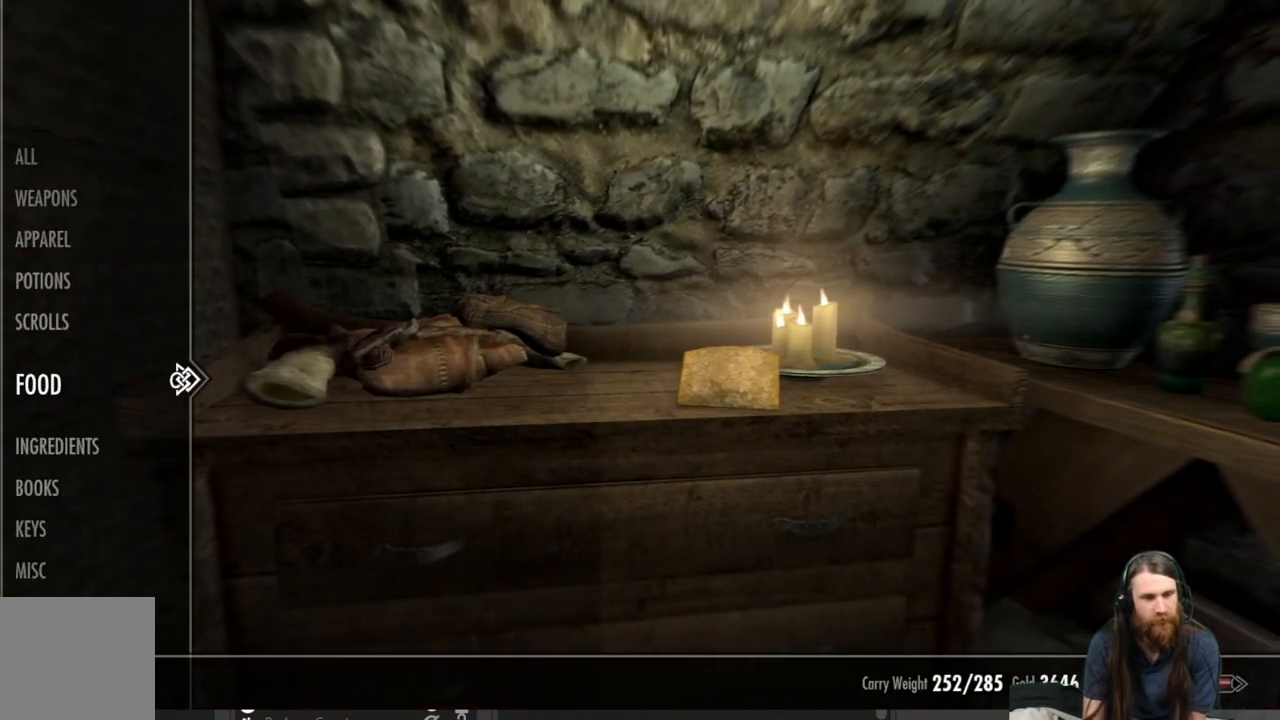
{"buttons": ["DPAD_UP"], "left_stick": "center", "right_stick": "center", "events": [[33, "DPAD_RIGHT", "down"], [133, "DPAD_RIGHT", "up"], [467, "DPAD_UP", "down"]]}
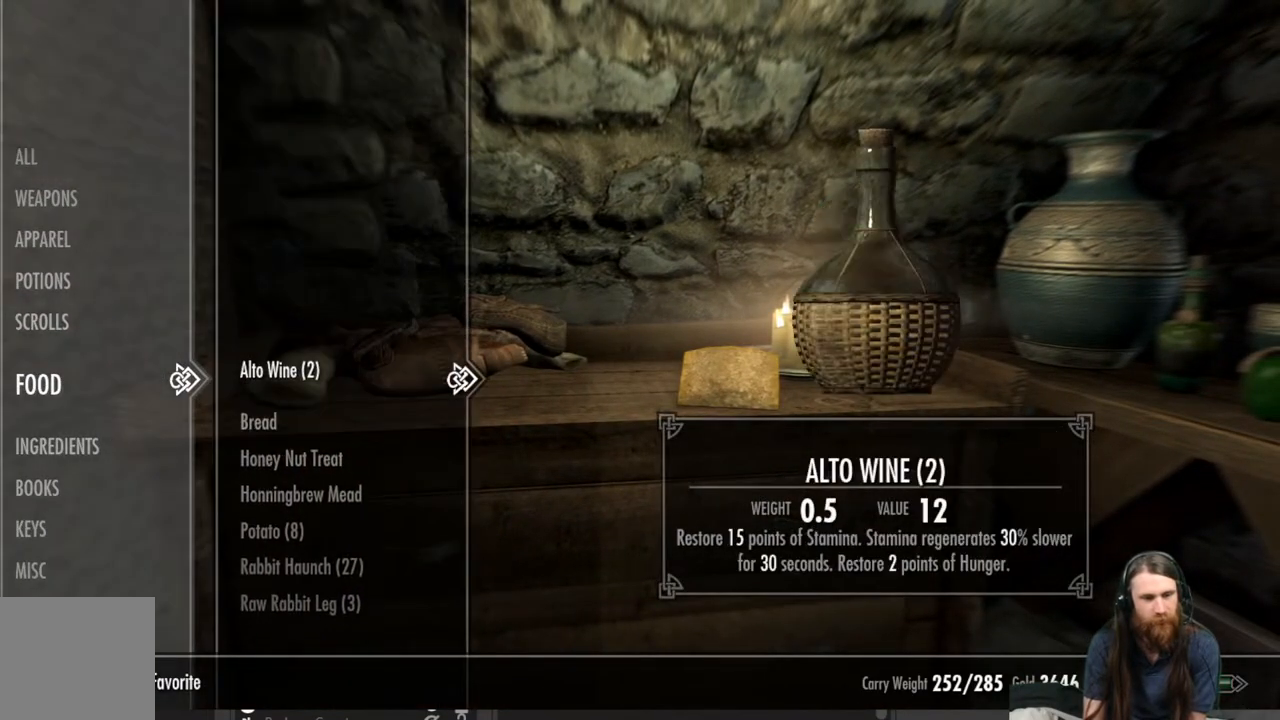
{"buttons": [], "left_stick": "center", "right_stick": "center", "events": [[33, "DPAD_UP", "up"], [217, "DPAD_DOWN", "down"], [317, "DPAD_DOWN", "up"]]}
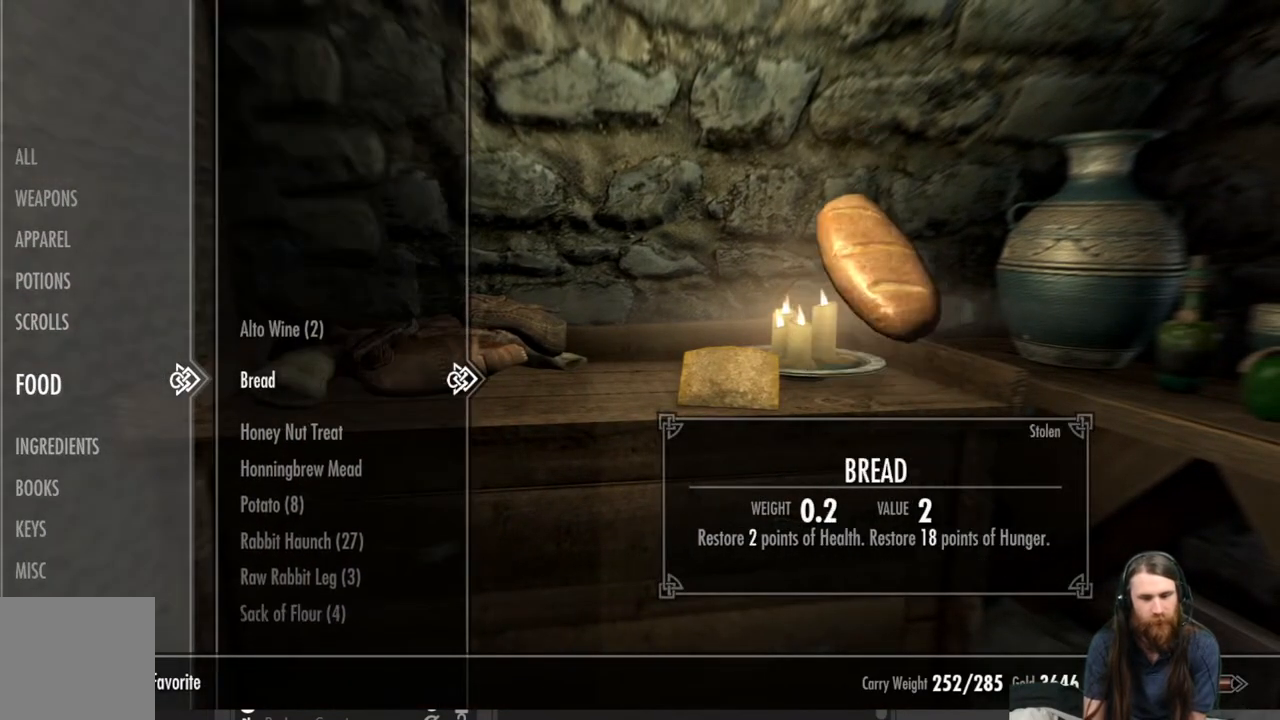
{"buttons": [], "left_stick": "center", "right_stick": "center", "events": [[317, "A", "down"], [417, "A", "up"]]}
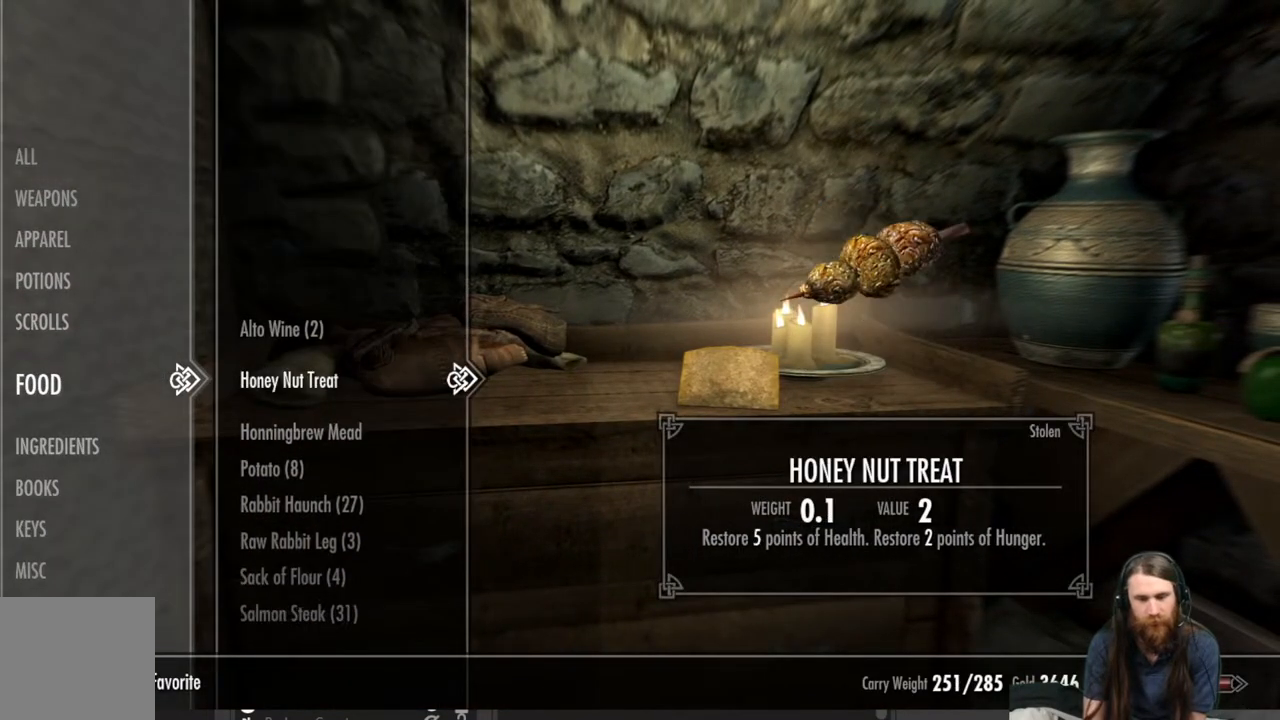
{"buttons": [], "left_stick": "center", "right_stick": "right", "events": [[100, "B", "down"], [167, "B", "up"], [383, "right_stick", "right"]]}
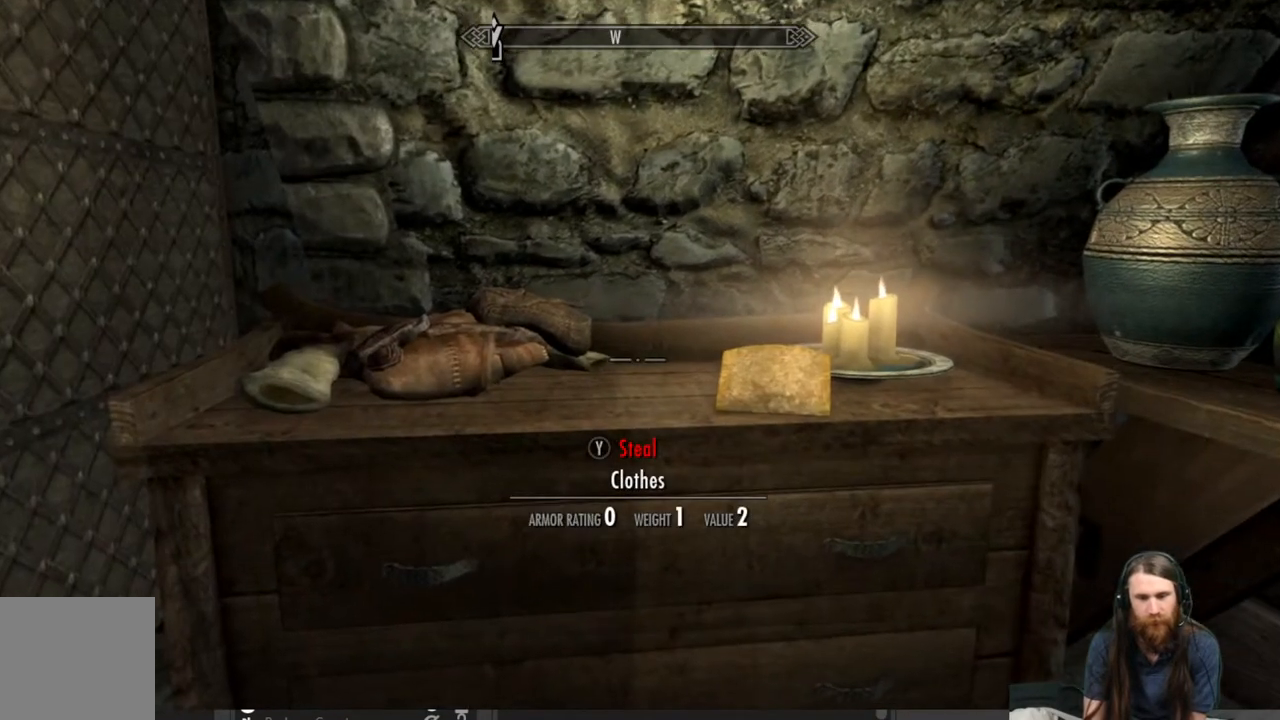
{"buttons": [], "left_stick": "center", "right_stick": "center", "events": [[133, "right_stick", "center"], [250, "right_stick", "right"], [483, "right_stick", "center"]]}
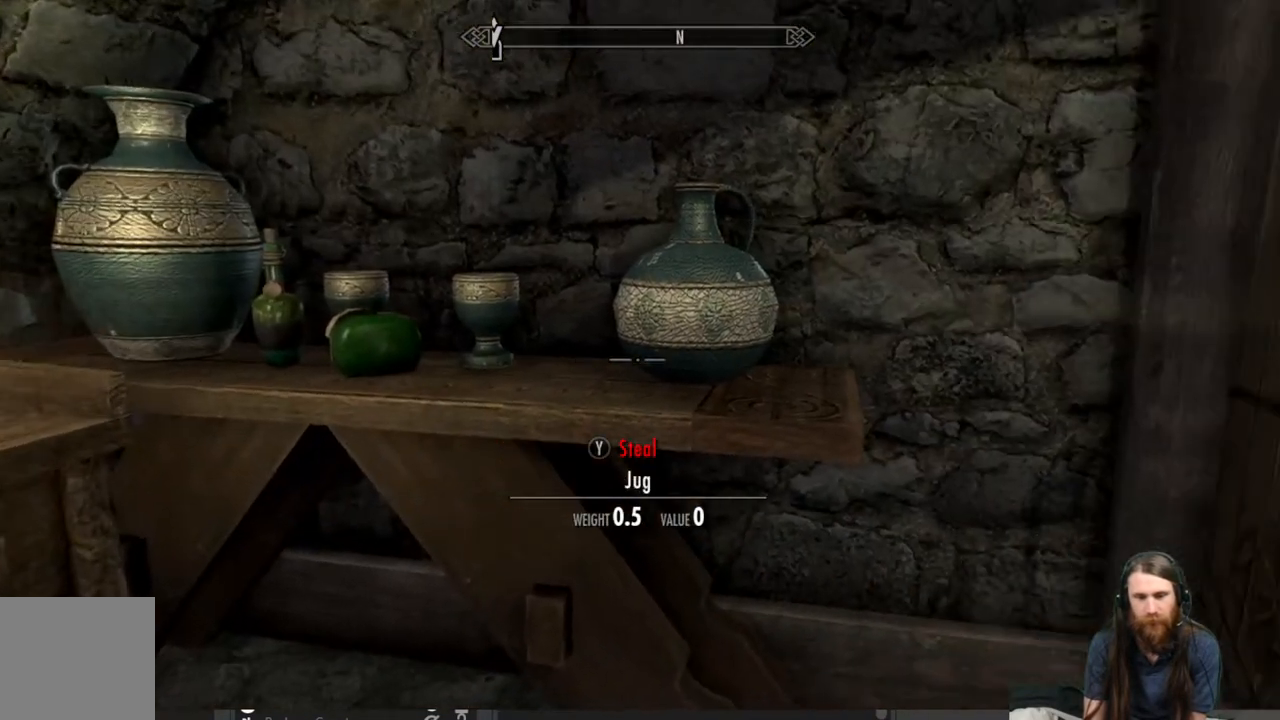
{"buttons": [], "left_stick": "down-left", "right_stick": "left", "events": [[283, "right_stick", "left"], [300, "left_stick", "left"], [433, "left_stick", "down-left"]]}
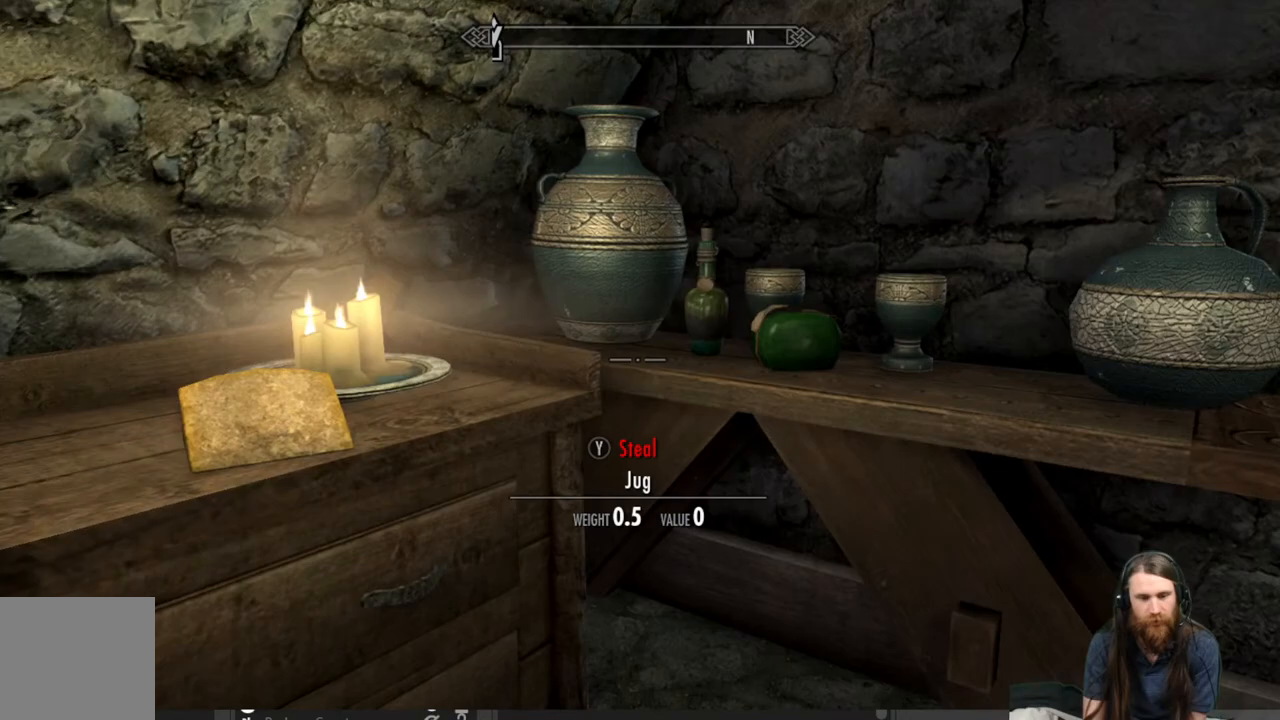
{"buttons": [], "left_stick": "down", "right_stick": "center", "events": [[67, "left_stick", "down"], [200, "left_stick", "center"], [217, "right_stick", "center"], [433, "left_stick", "down"]]}
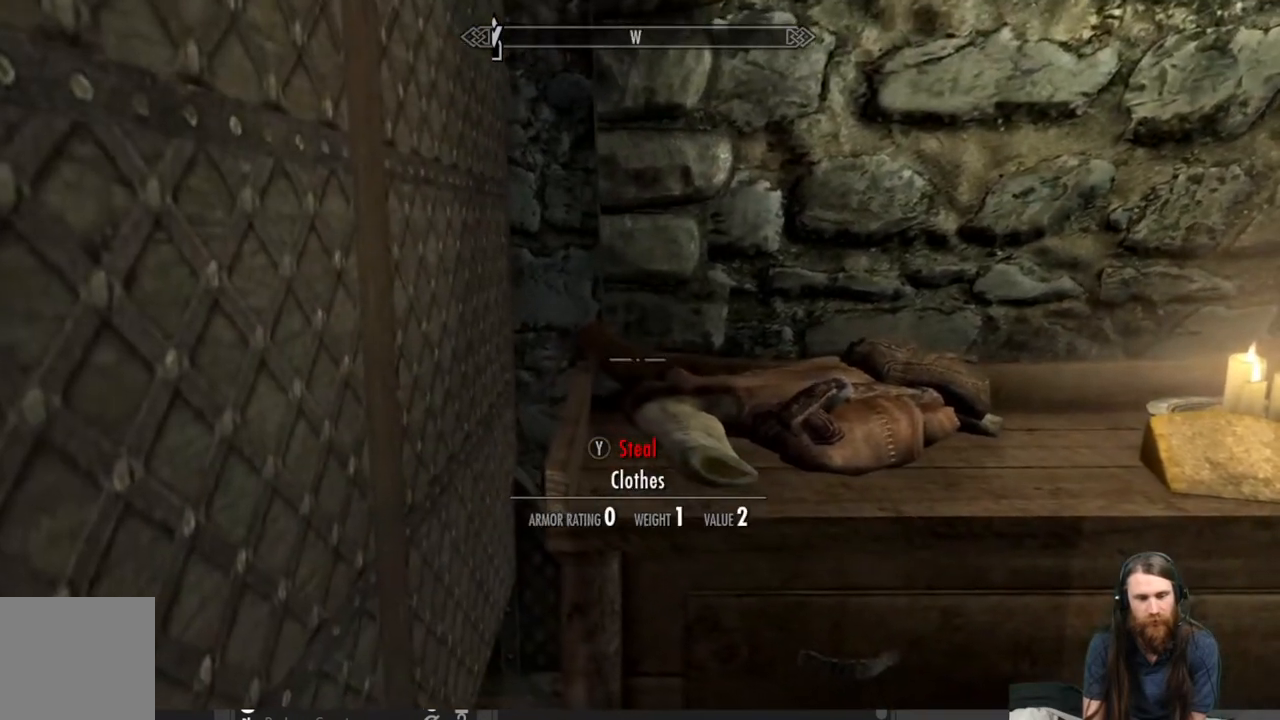
{"buttons": [], "left_stick": "center", "right_stick": "right", "events": [[83, "right_stick", "down-right"], [200, "left_stick", "center"], [283, "right_stick", "center"], [417, "right_stick", "right"]]}
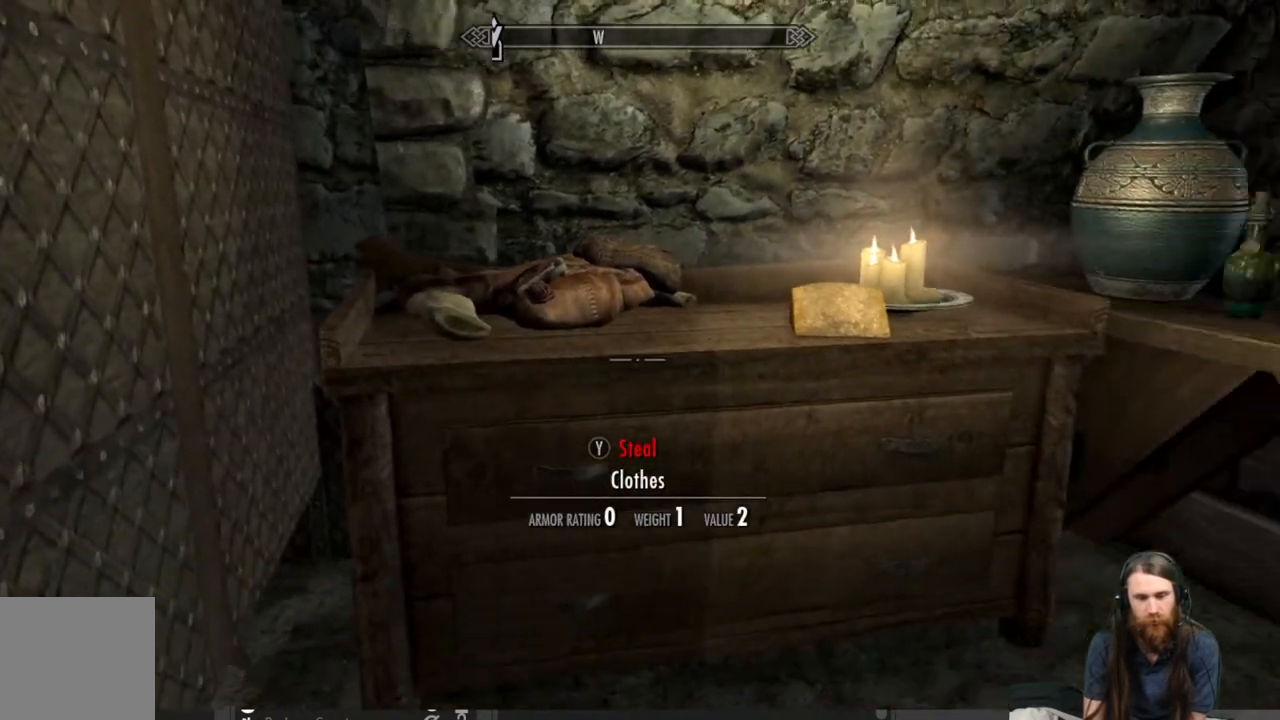
{"buttons": [], "left_stick": "up", "right_stick": "down", "events": [[217, "right_stick", "center"], [367, "right_stick", "down"], [450, "left_stick", "up"]]}
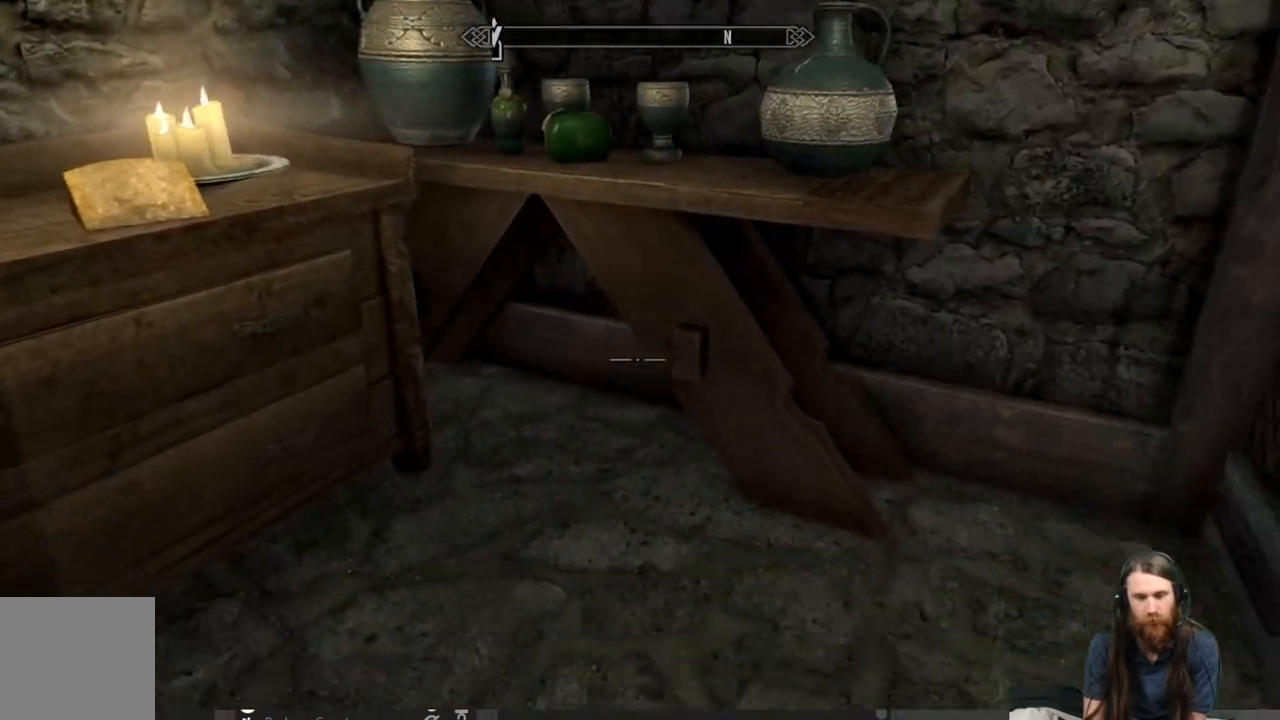
{"buttons": [], "left_stick": "center", "right_stick": "up-right", "events": [[17, "right_stick", "center"], [50, "left_stick", "center"], [300, "left_stick", "up-right"], [317, "right_stick", "up-right"], [417, "left_stick", "center"]]}
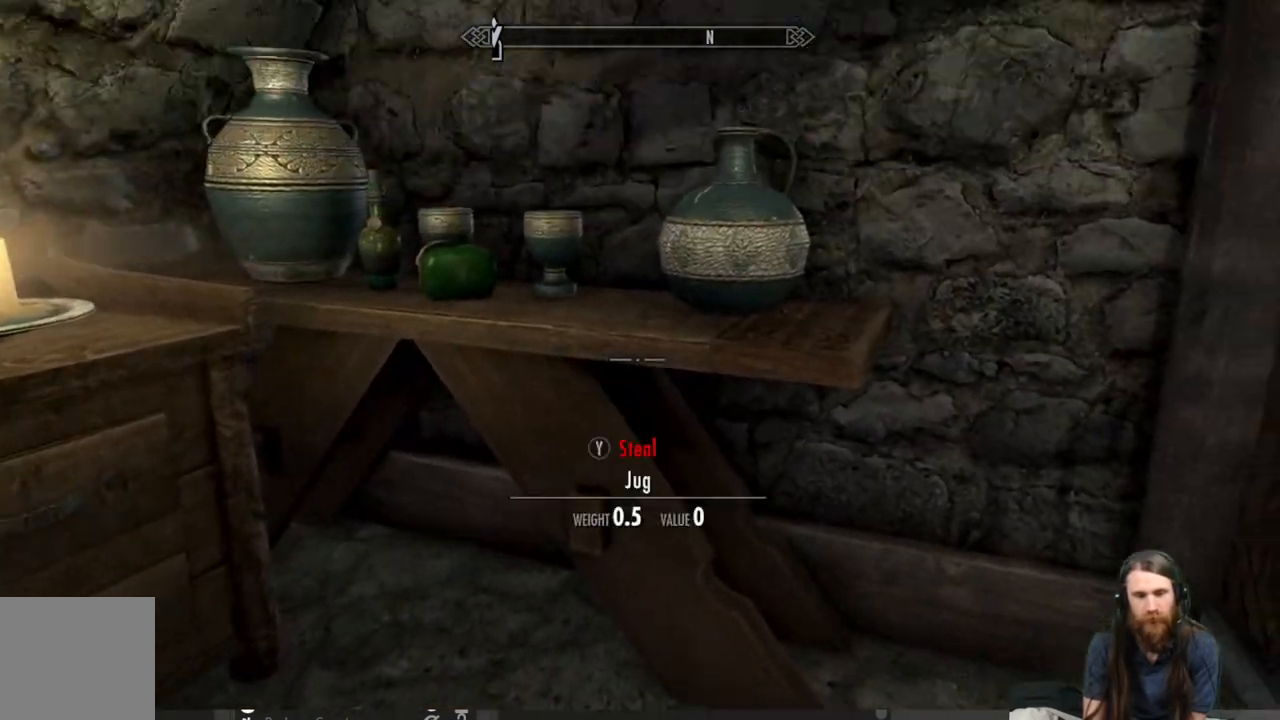
{"buttons": [], "left_stick": "center", "right_stick": "right", "events": [[50, "right_stick", "center"], [417, "right_stick", "right"]]}
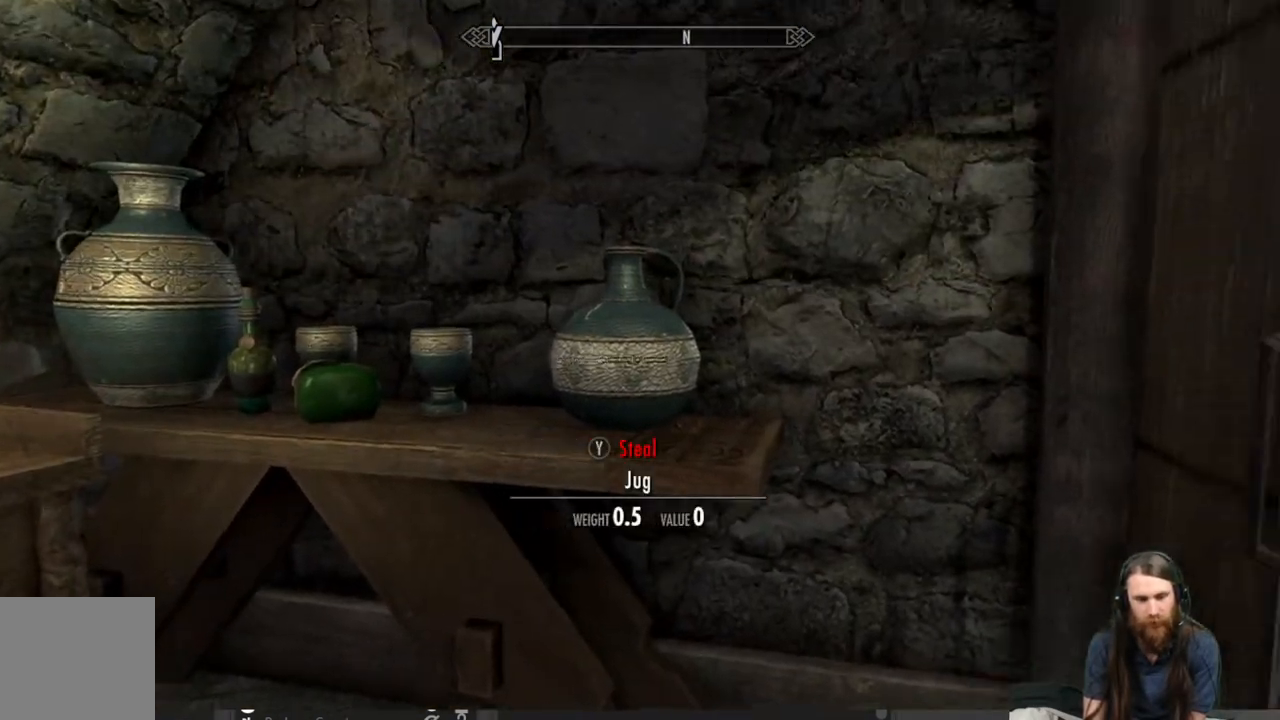
{"buttons": [], "left_stick": "left", "right_stick": "left", "events": [[217, "right_stick", "center"], [300, "right_stick", "left"], [383, "left_stick", "left"]]}
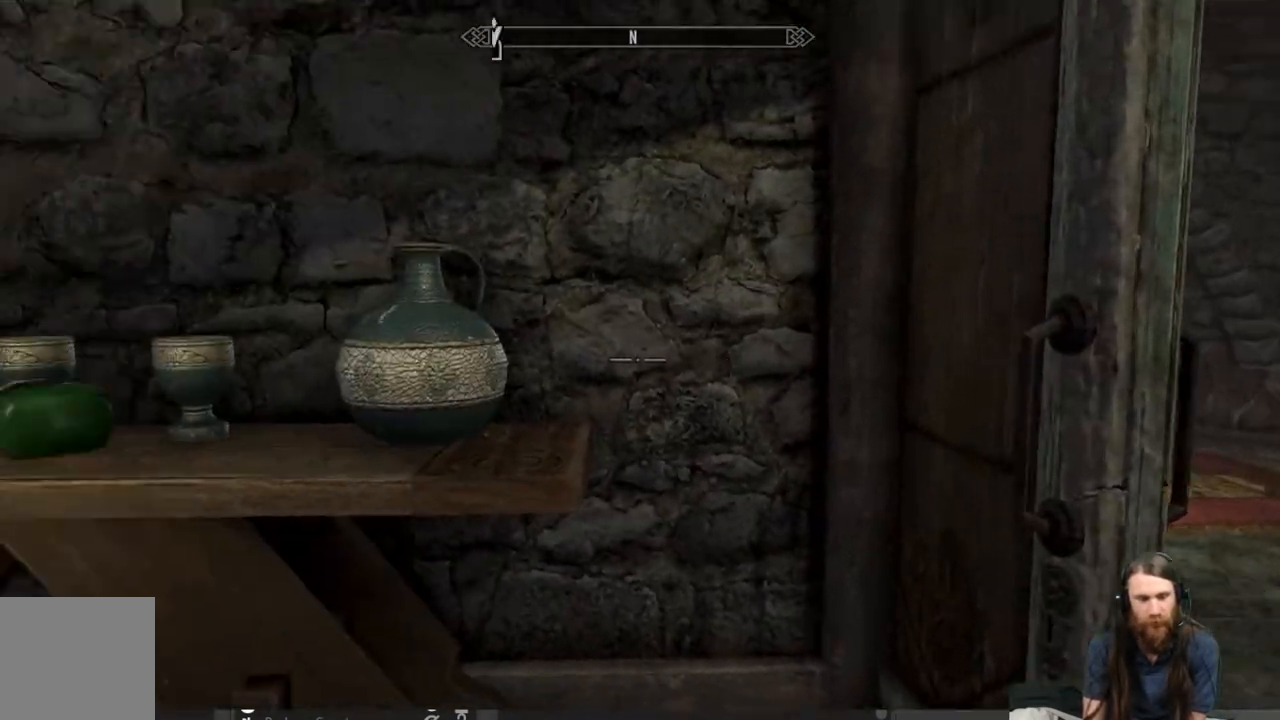
{"buttons": [], "left_stick": "center", "right_stick": "down", "events": [[133, "left_stick", "center"], [167, "right_stick", "center"], [317, "left_stick", "up-right"], [350, "right_stick", "down"], [467, "left_stick", "center"]]}
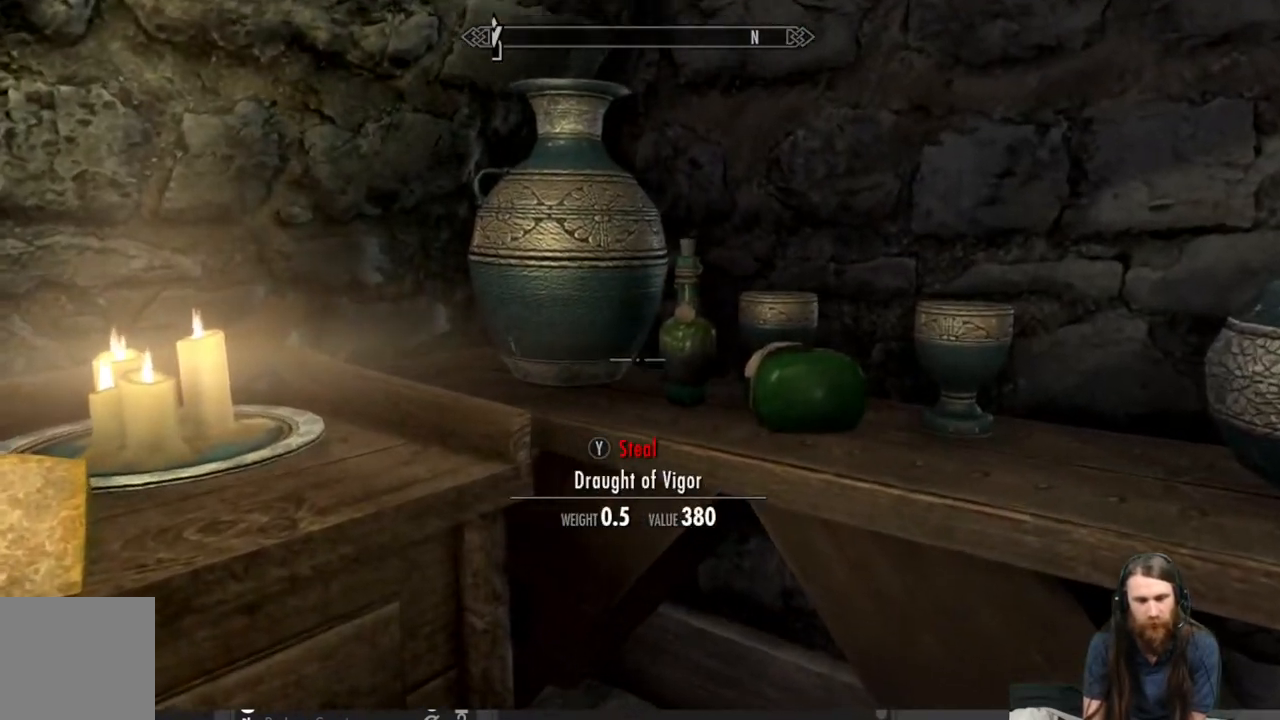
{"buttons": [], "left_stick": "center", "right_stick": "center", "events": [[33, "right_stick", "center"], [117, "left_stick", "right"], [317, "left_stick", "center"]]}
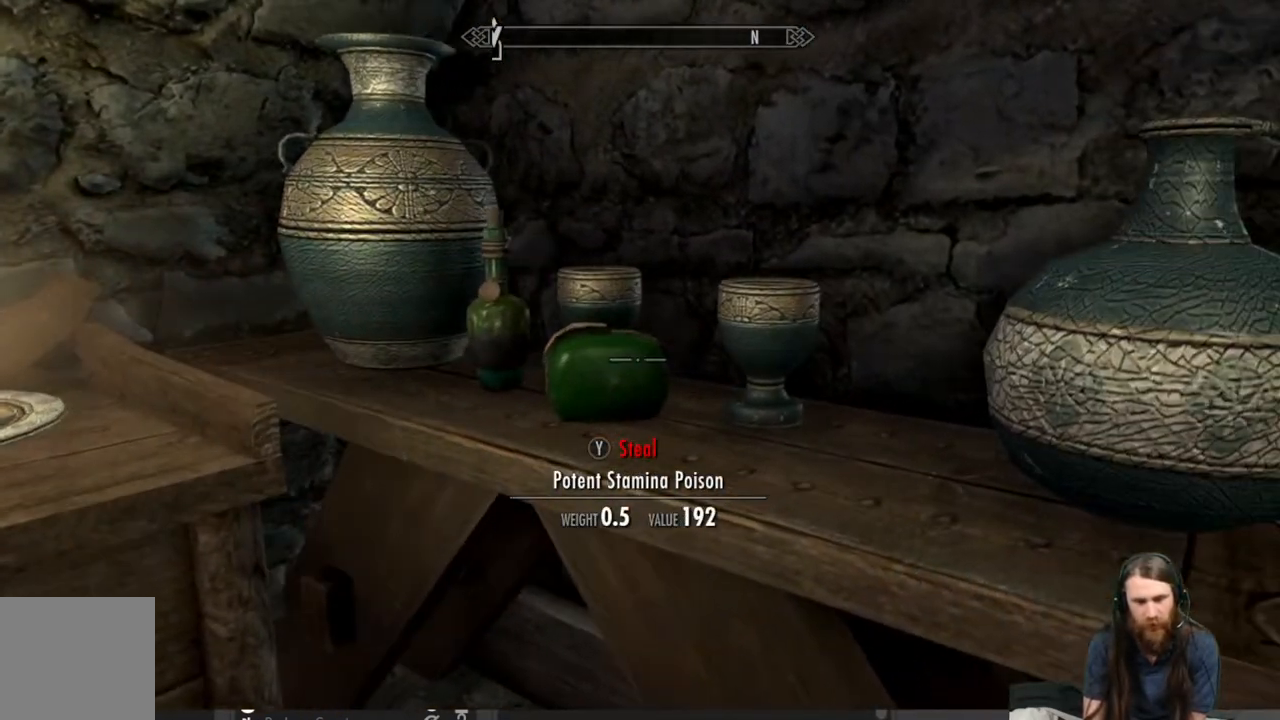
{"buttons": [], "left_stick": "center", "right_stick": "center", "events": [[283, "left_stick", "down-left"], [417, "left_stick", "center"]]}
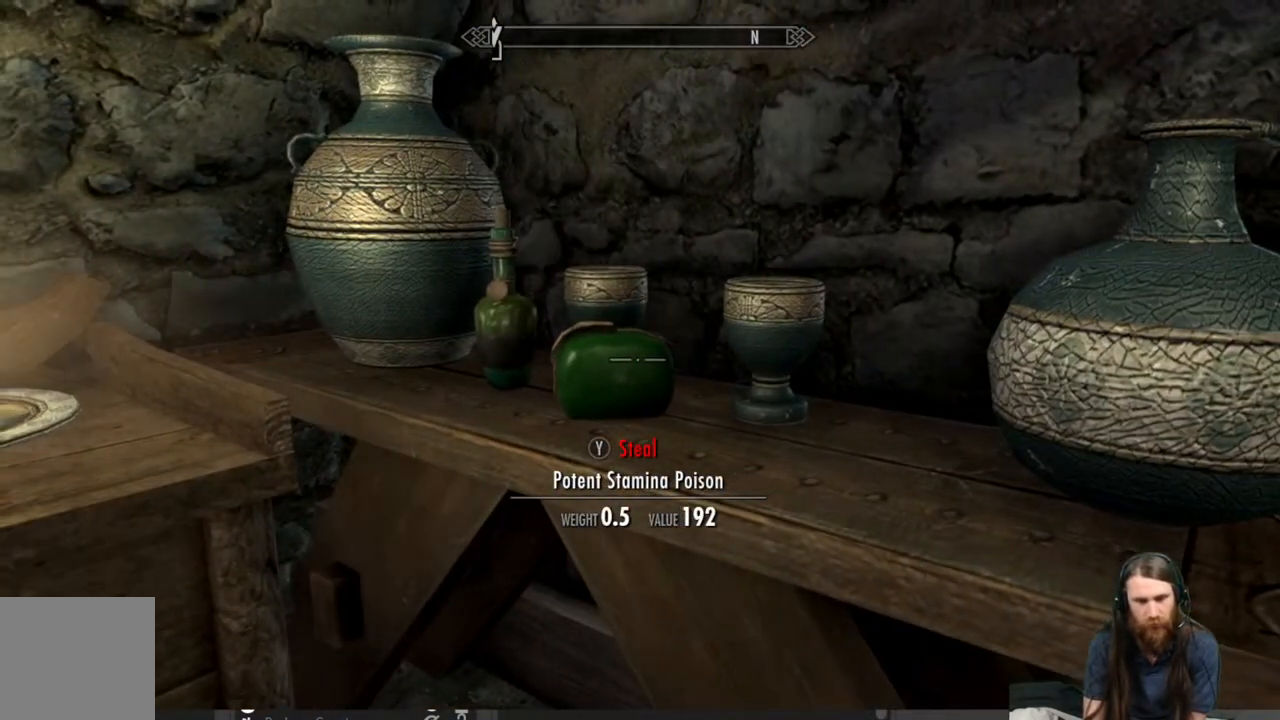
{"buttons": [], "left_stick": "up-left", "right_stick": "center", "events": [[50, "Y", "down"], [167, "Y", "up"], [250, "left_stick", "left"], [500, "left_stick", "up-left"]]}
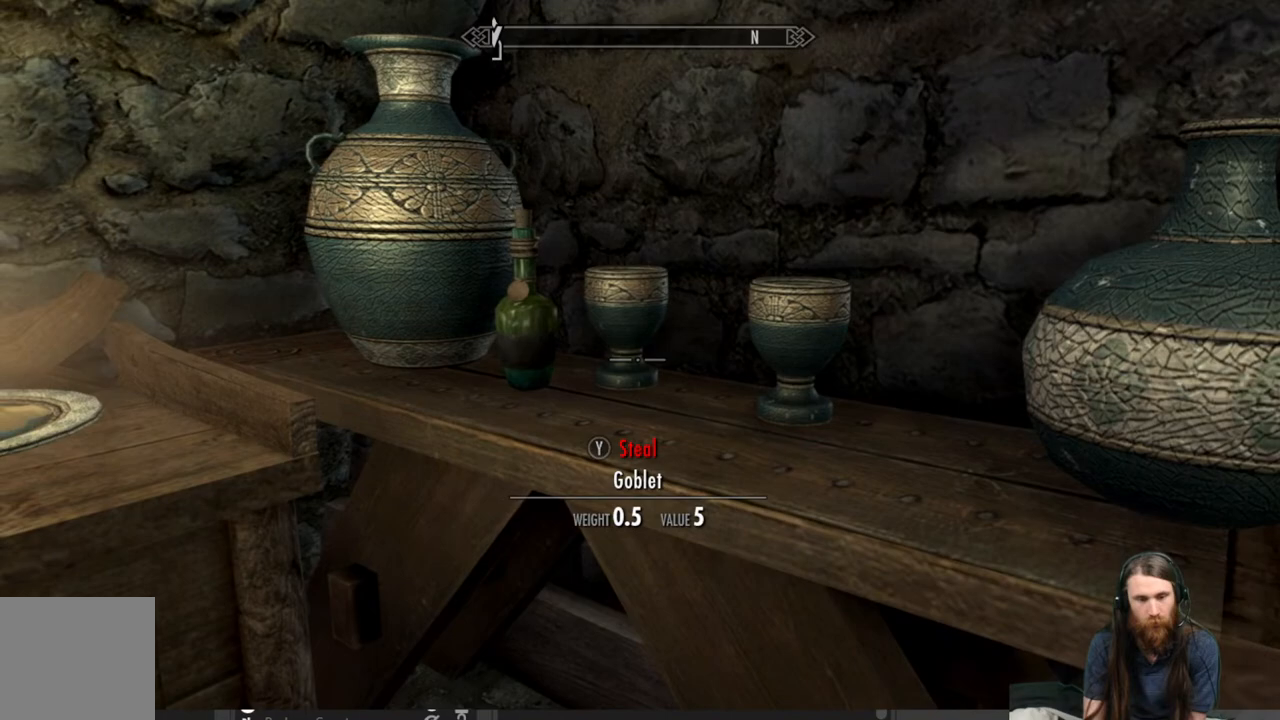
{"buttons": [], "left_stick": "center", "right_stick": "center", "events": [[417, "left_stick", "center"]]}
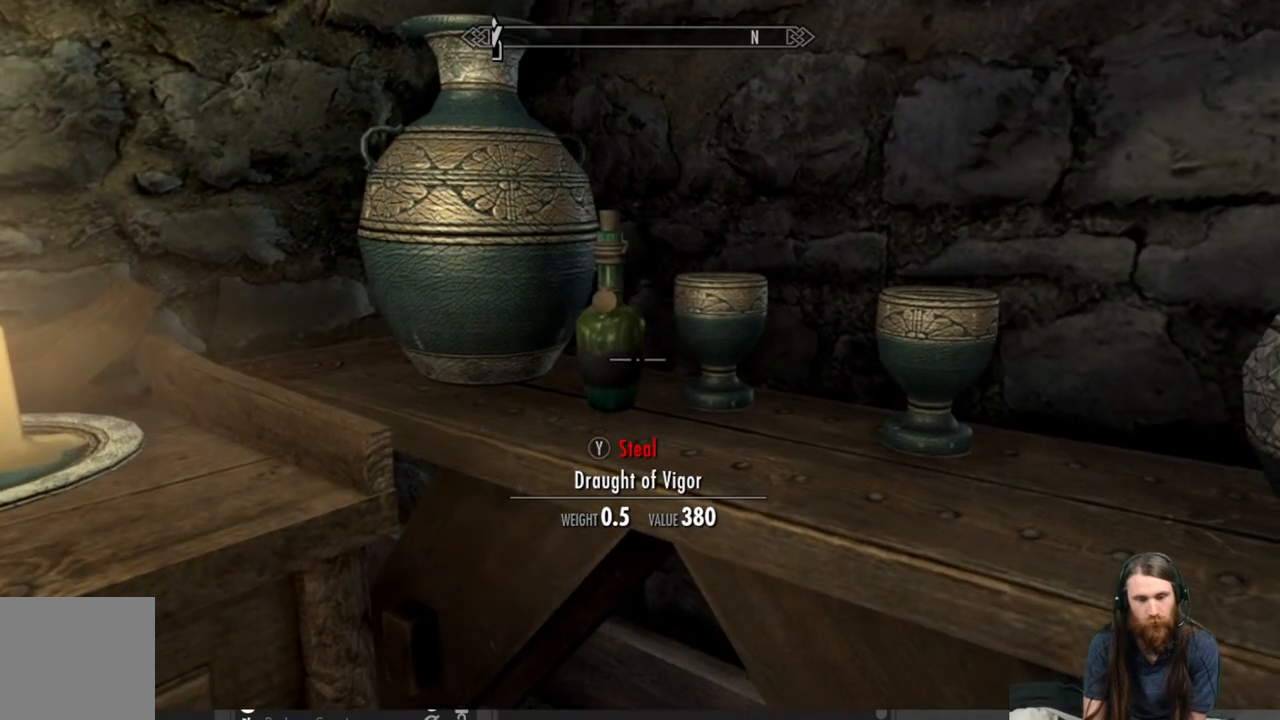
{"buttons": [], "left_stick": "down", "right_stick": "center", "events": [[267, "Y", "down"], [367, "Y", "up"], [500, "left_stick", "down"]]}
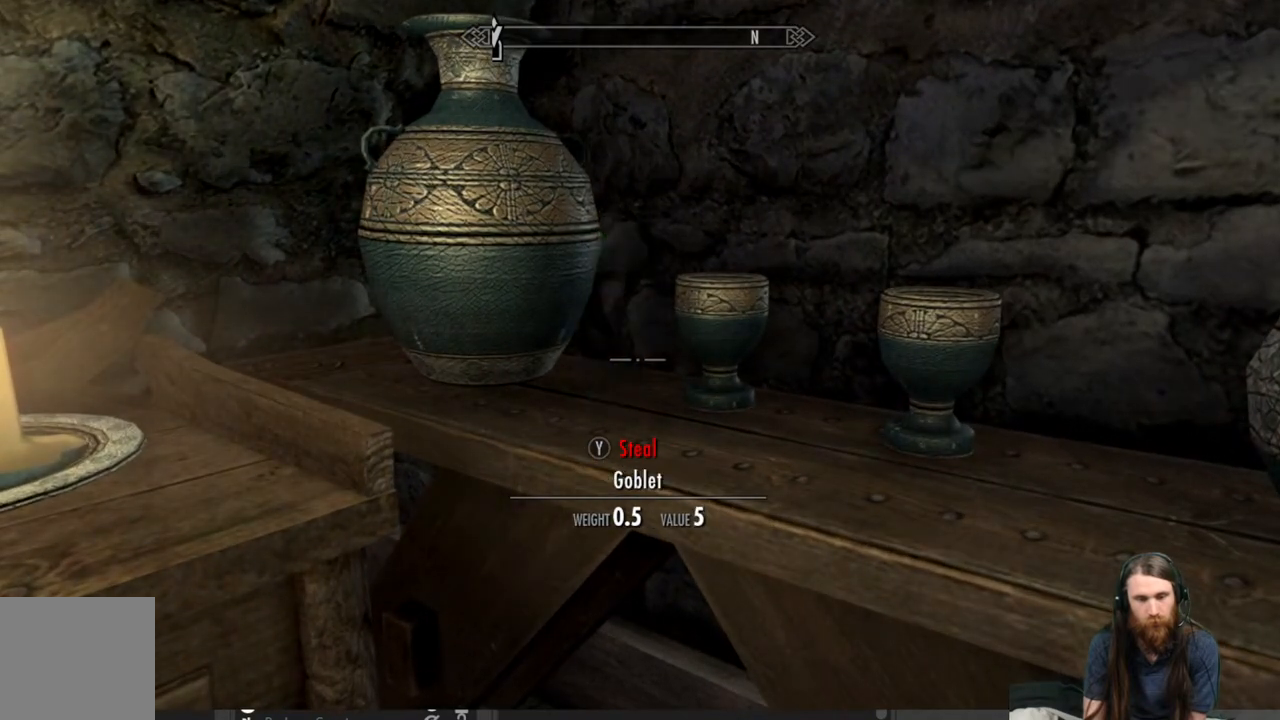
{"buttons": [], "left_stick": "down-right", "right_stick": "right", "events": [[50, "right_stick", "right"], [217, "left_stick", "down-right"]]}
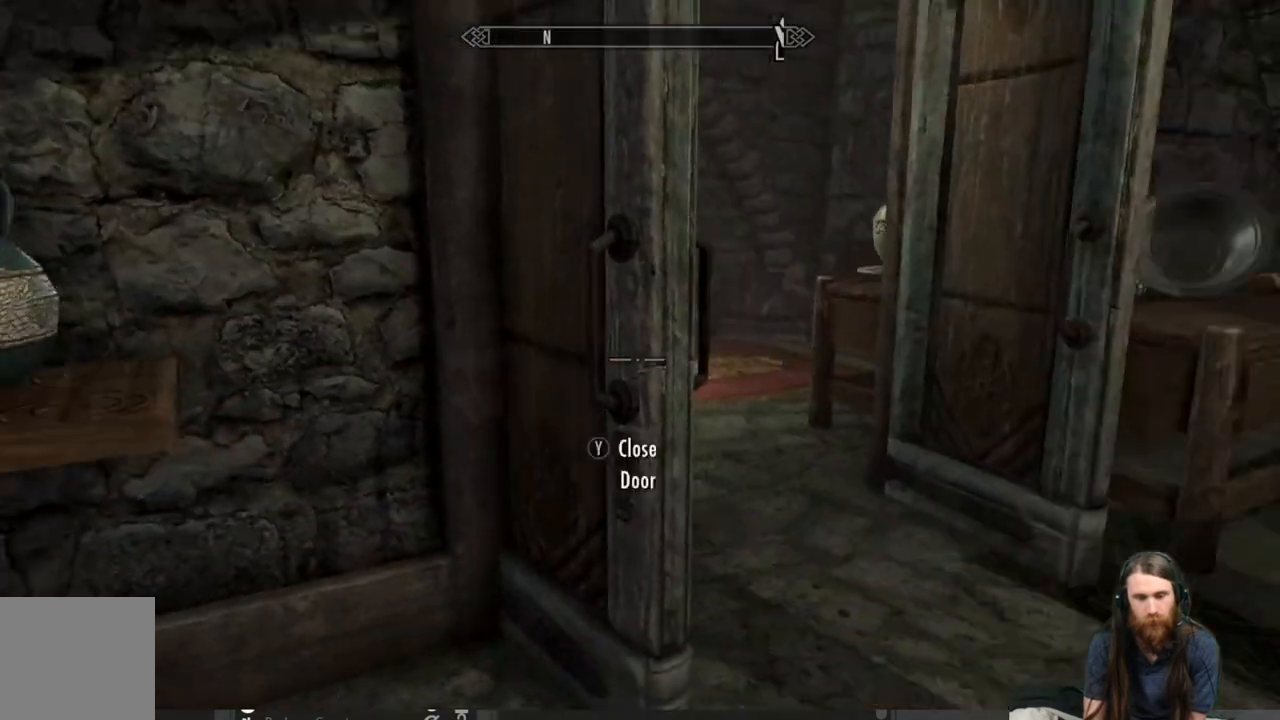
{"buttons": [], "left_stick": "up", "right_stick": "center", "events": [[33, "left_stick", "center"], [117, "right_stick", "center"], [200, "left_stick", "up"]]}
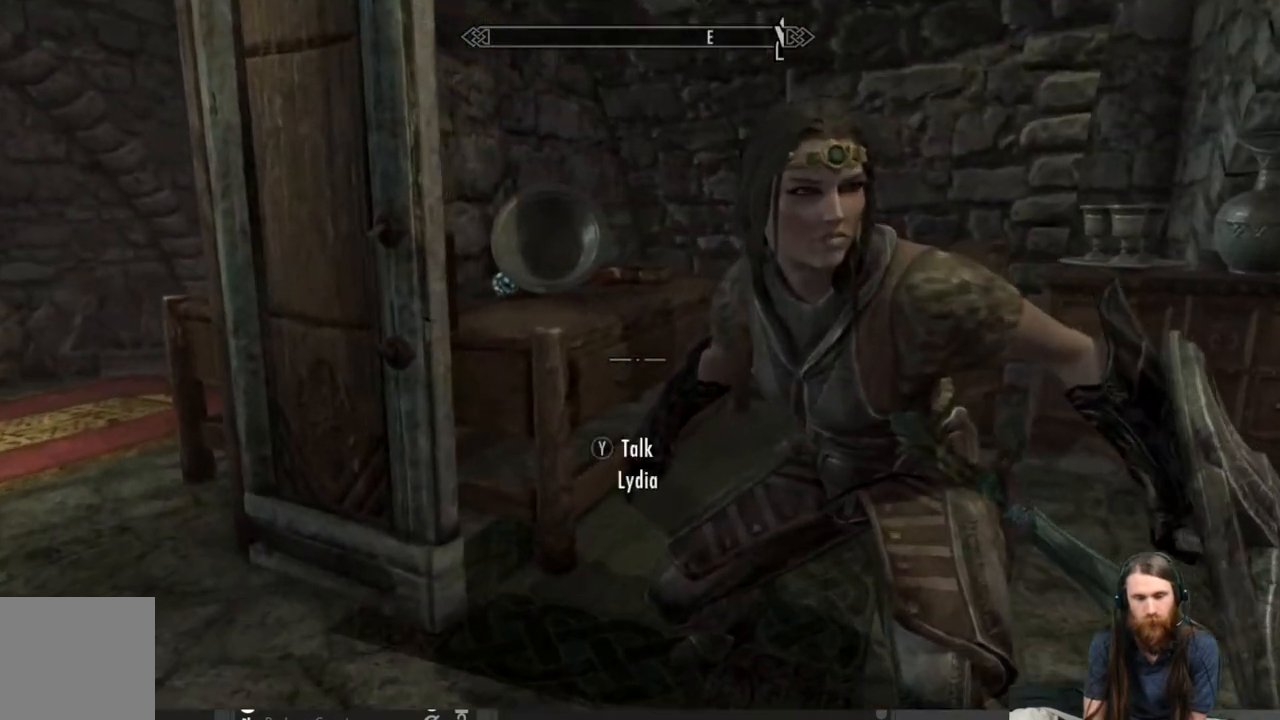
{"buttons": [], "left_stick": "center", "right_stick": "center", "events": [[367, "left_stick", "center"]]}
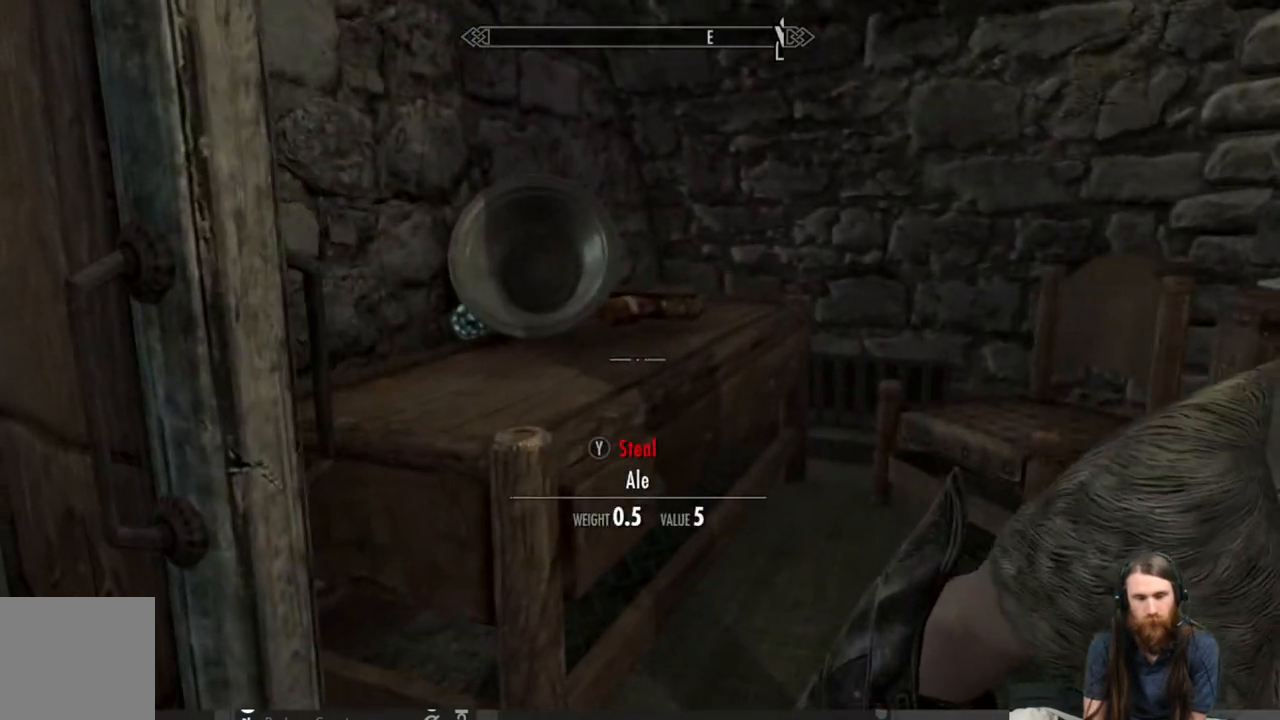
{"buttons": [], "left_stick": "center", "right_stick": "center", "events": [[133, "right_stick", "up-left"], [250, "right_stick", "center"]]}
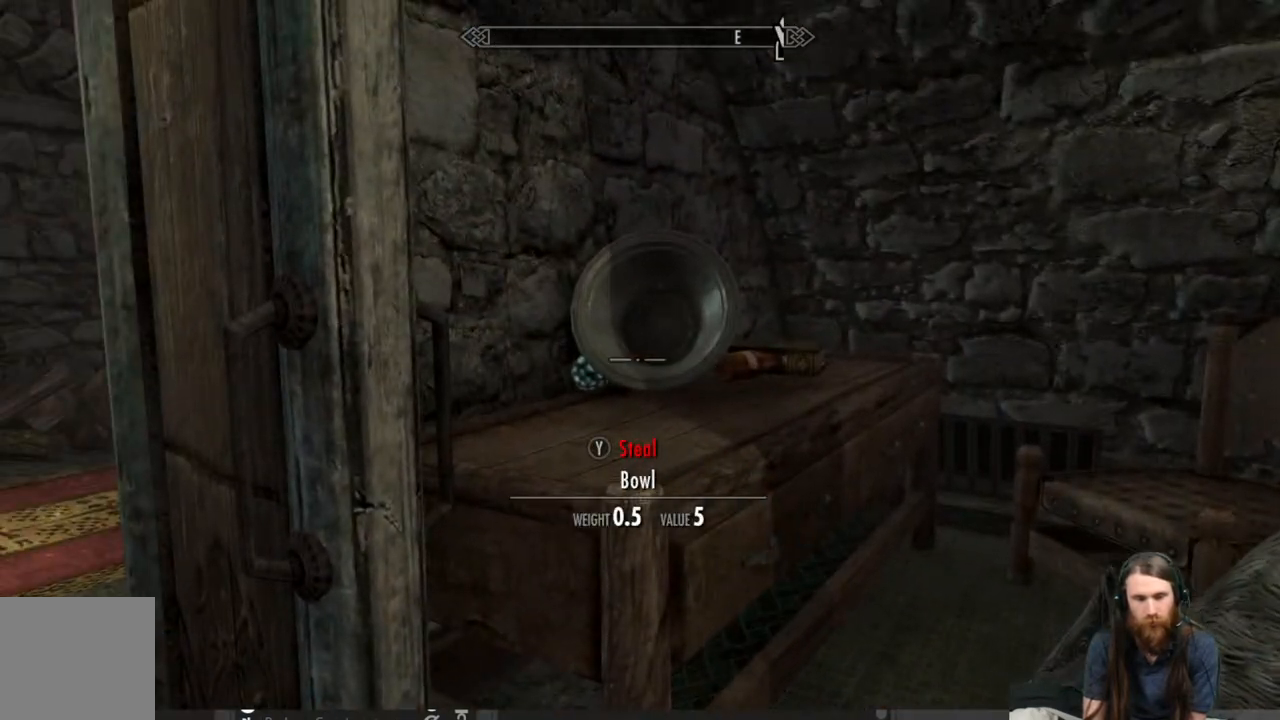
{"buttons": [], "left_stick": "center", "right_stick": "down-left", "events": [[50, "right_stick", "left"], [317, "right_stick", "down-left"]]}
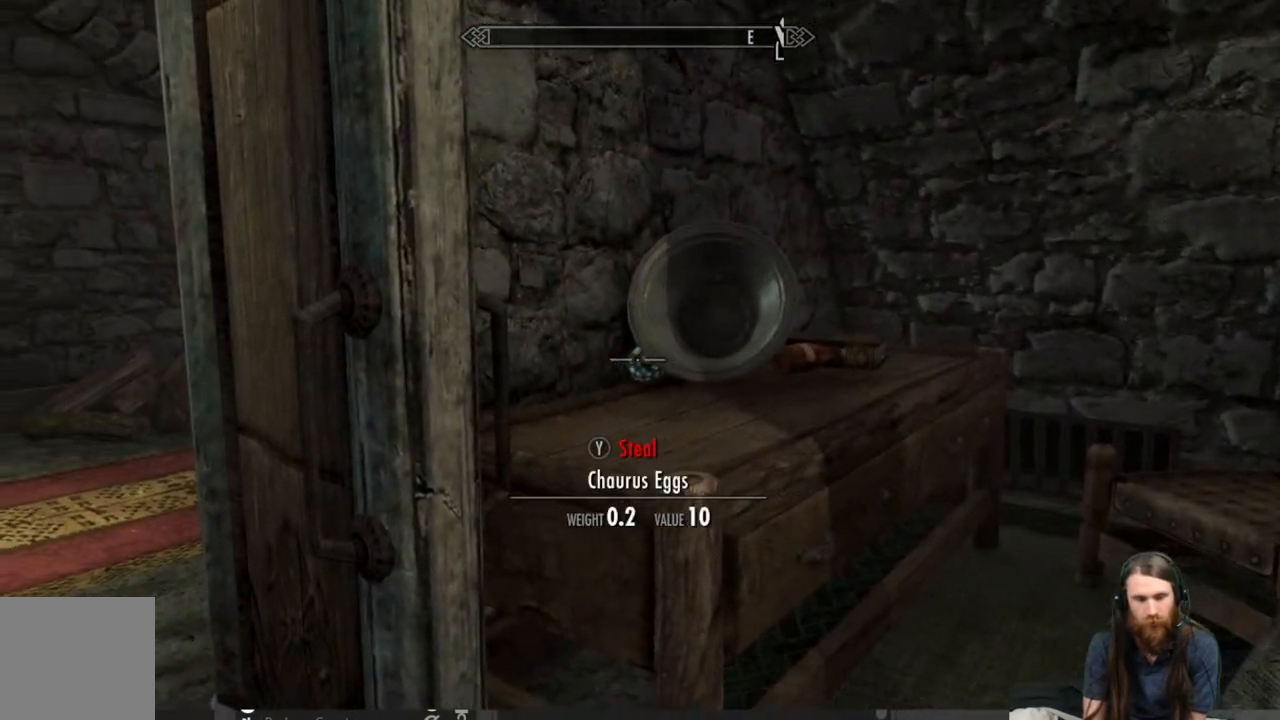
{"buttons": ["Y"], "left_stick": "center", "right_stick": "center", "events": [[117, "right_stick", "center"], [433, "Y", "down"]]}
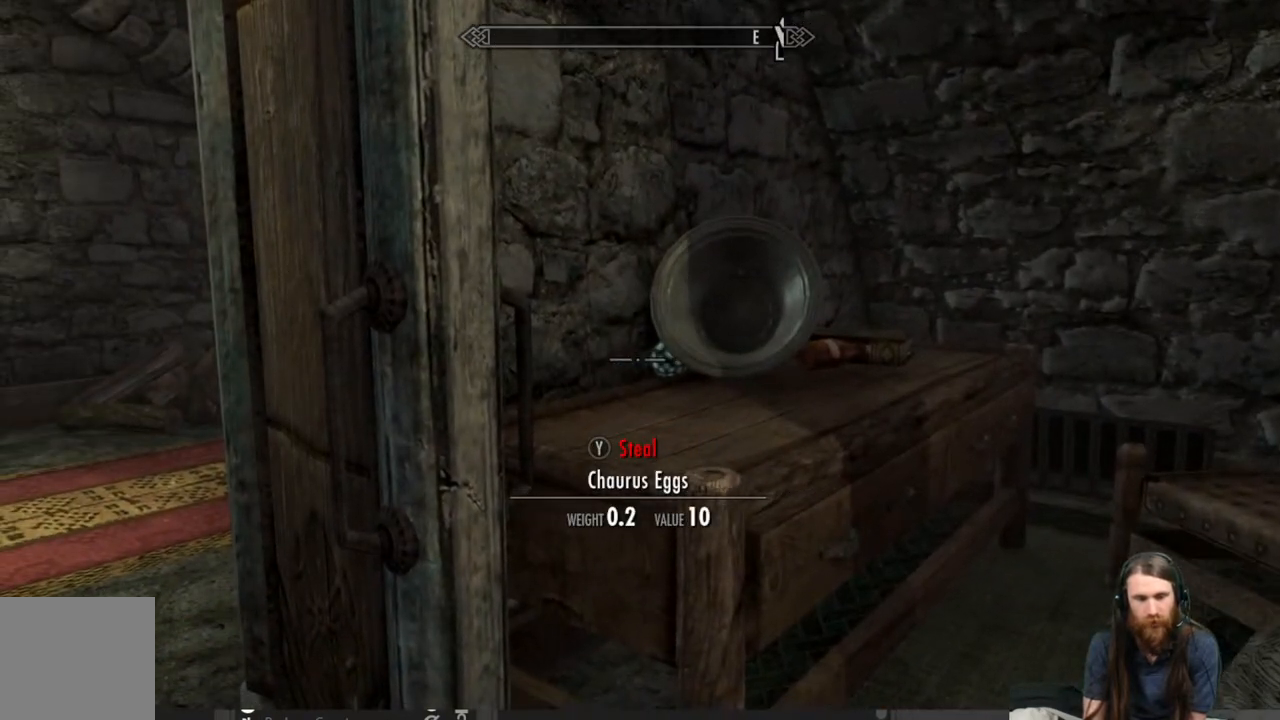
{"buttons": [], "left_stick": "center", "right_stick": "left", "events": [[50, "Y", "up"], [383, "right_stick", "left"]]}
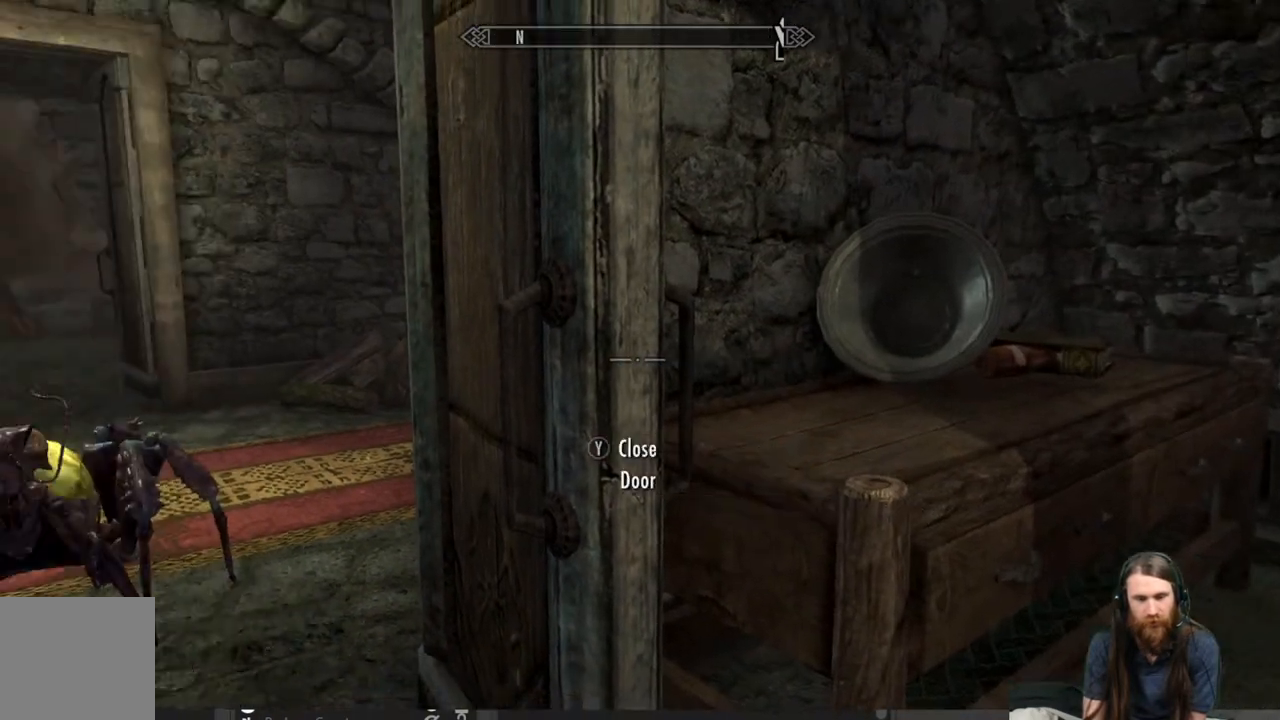
{"buttons": [], "left_stick": "center", "right_stick": "center", "events": [[117, "right_stick", "center"], [317, "START", "down"], [433, "START", "up"]]}